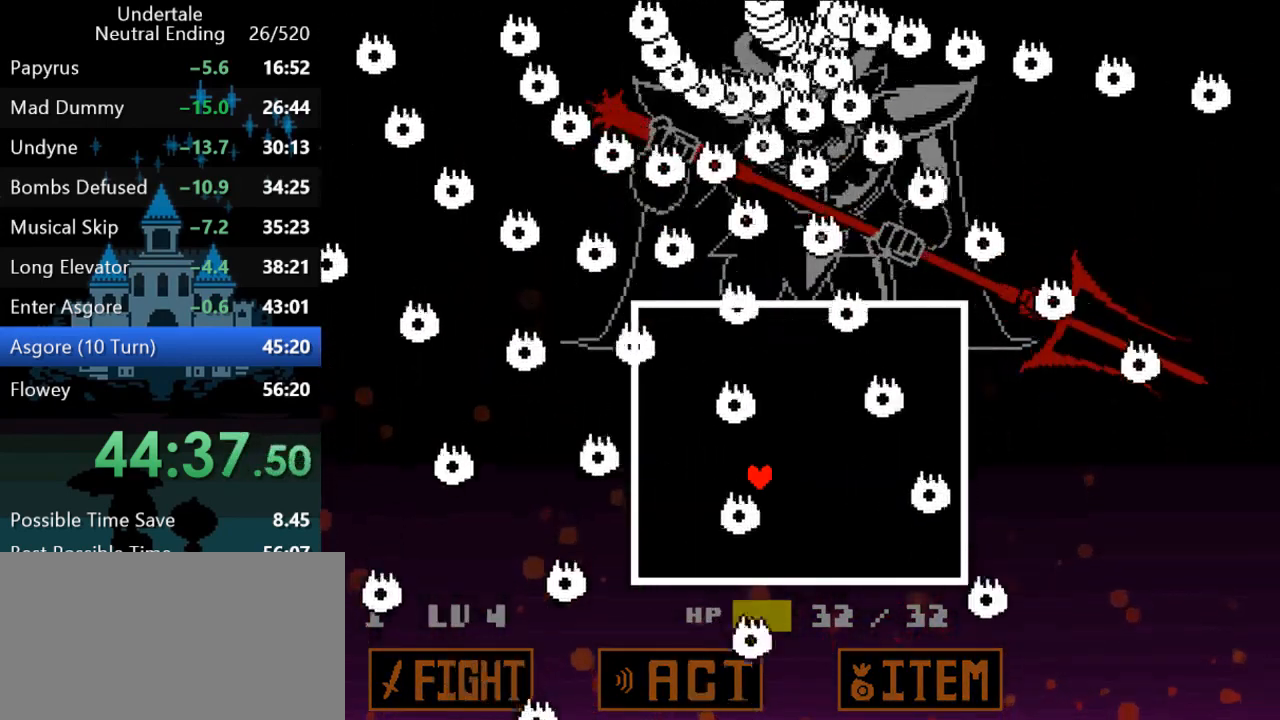
Gameplay with keyboard; each line is a JSON object with the keys held at the frame after it. "events" lists presses ("down") and releases ("up") of "c", "ctrl", "down", "left", "return", "right", "shift", "up", "x" and "z" between this image and that frame as [ms after this image, input, new state], when the widget could be followed in between. No other keys are recorded. Mouse input is not recorded.
{"keys": ["right"], "events": [[17, "down", "down"], [17, "left", "down"], [117, "down", "up"], [150, "left", "up"], [333, "right", "down"]]}
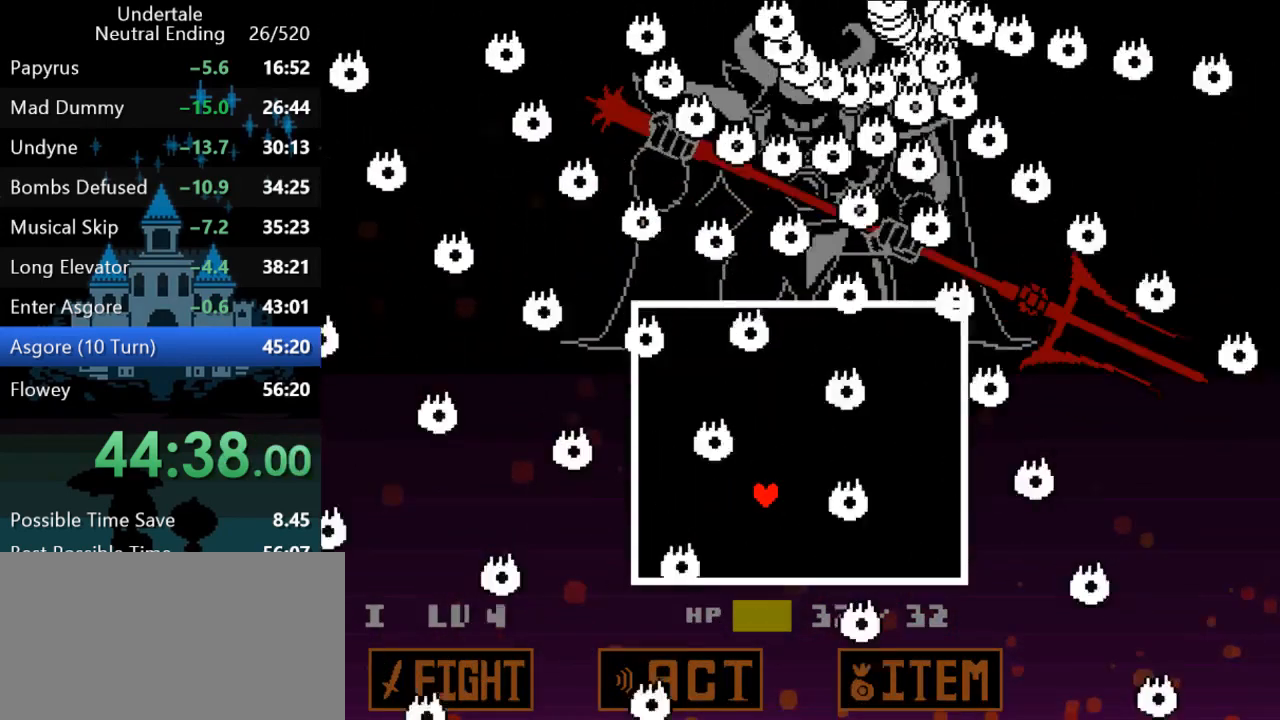
{"keys": ["right"], "events": [[67, "right", "up"], [200, "left", "down"], [333, "left", "up"], [500, "right", "down"]]}
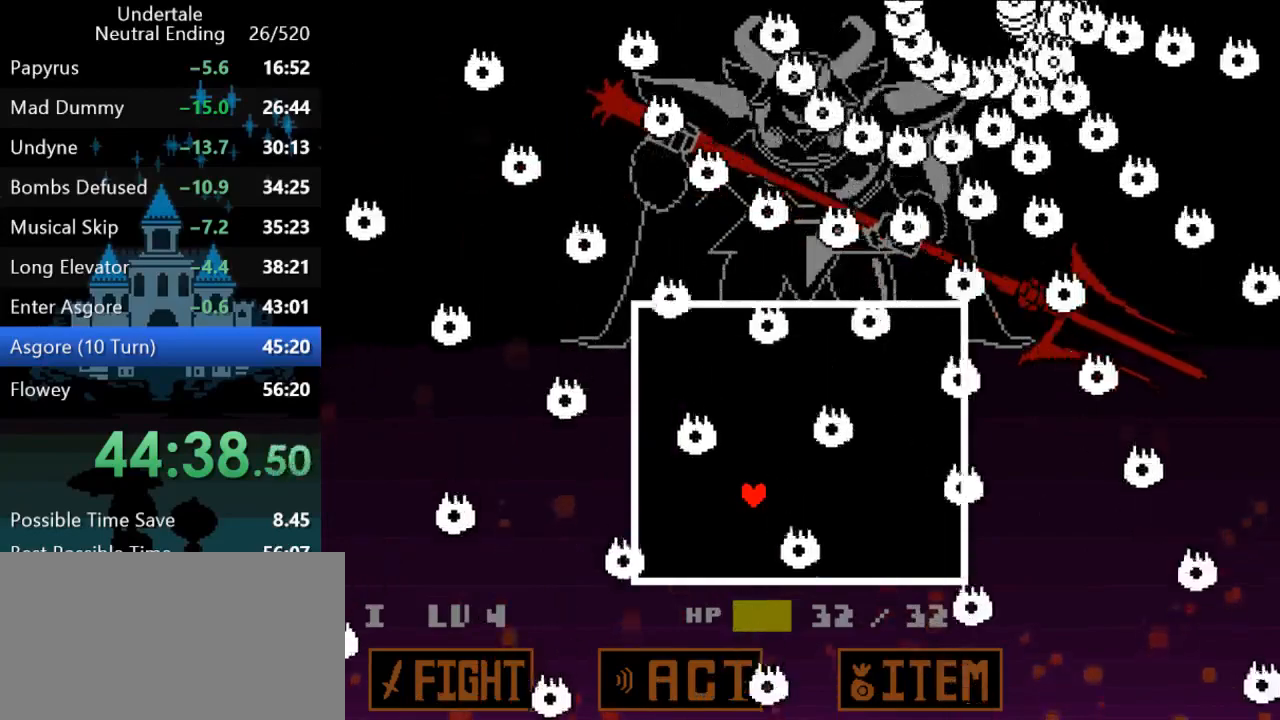
{"keys": ["left", "up"], "events": [[283, "right", "up"], [383, "left", "down"], [383, "up", "down"]]}
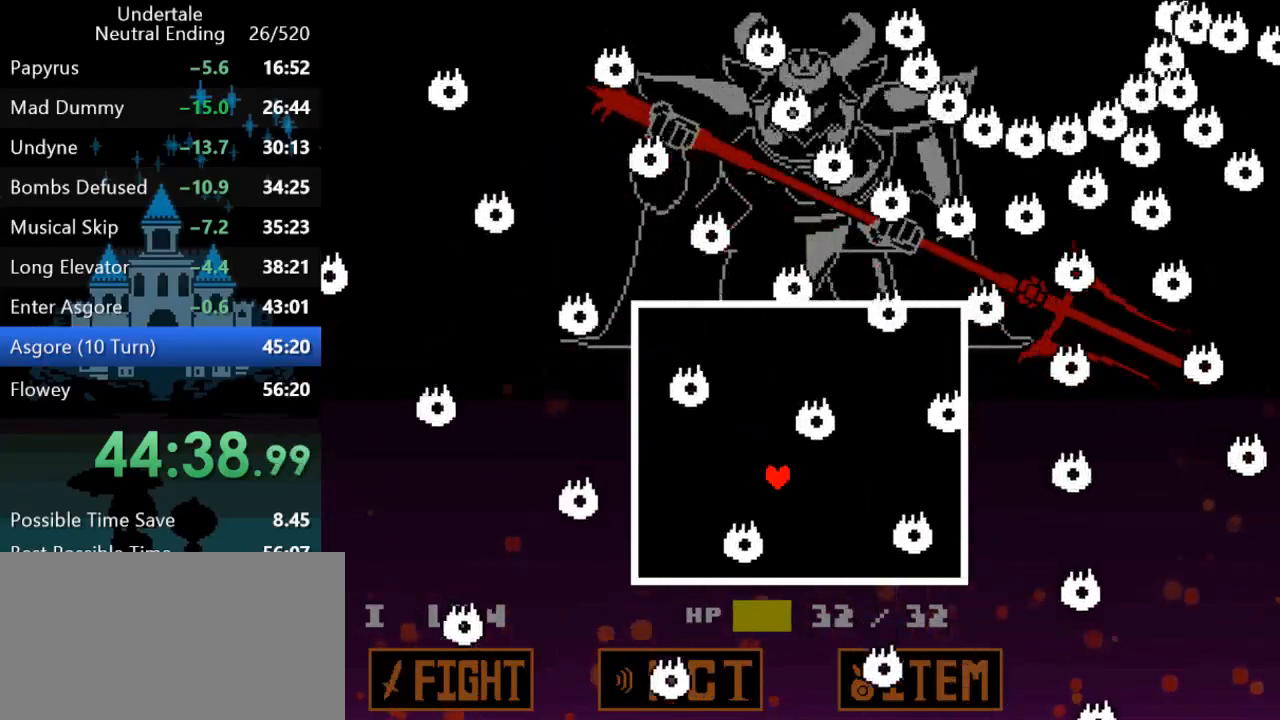
{"keys": ["down", "right"], "events": [[17, "left", "up"], [17, "up", "up"], [183, "right", "down"], [483, "down", "down"]]}
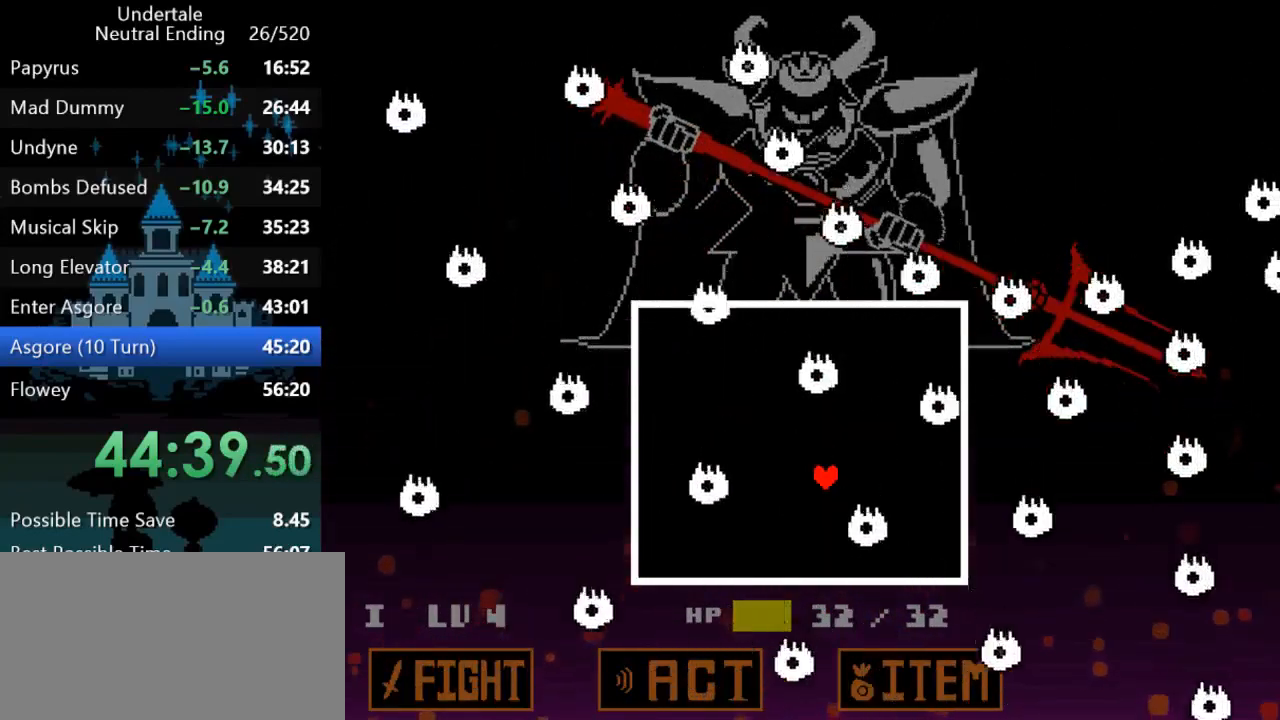
{"keys": [], "events": [[50, "down", "up"], [300, "right", "up"]]}
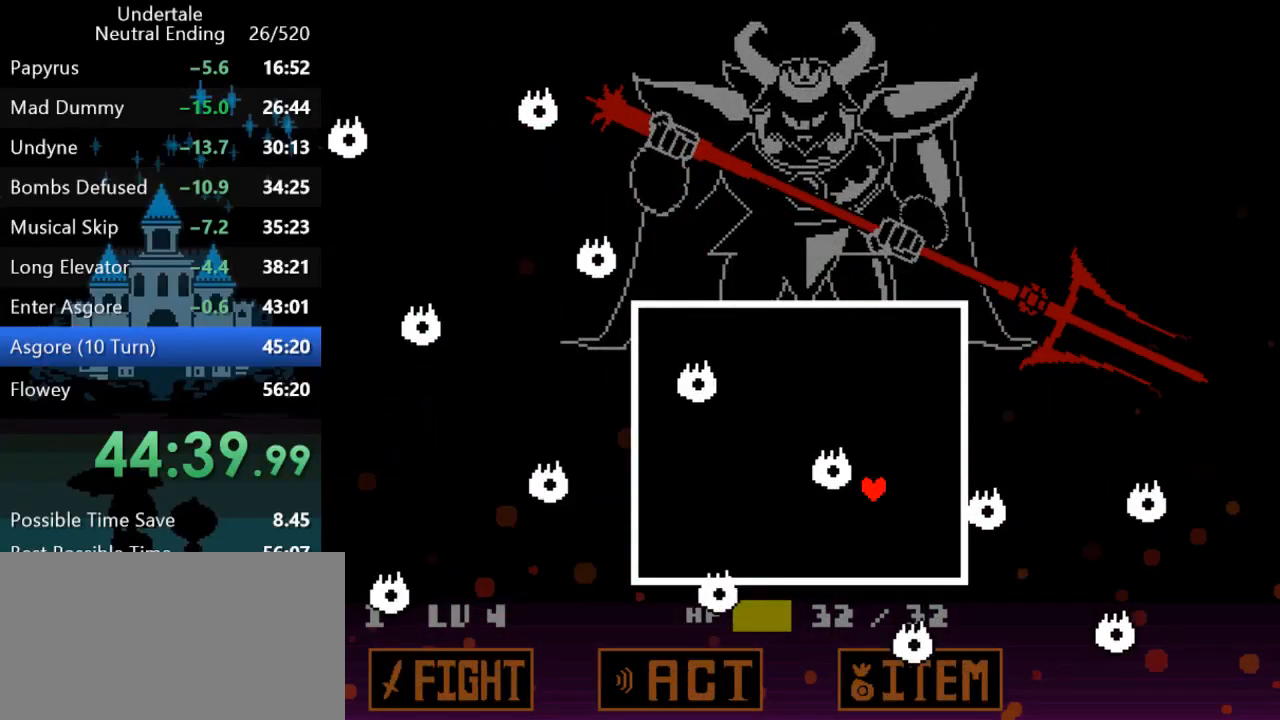
{"keys": [], "events": []}
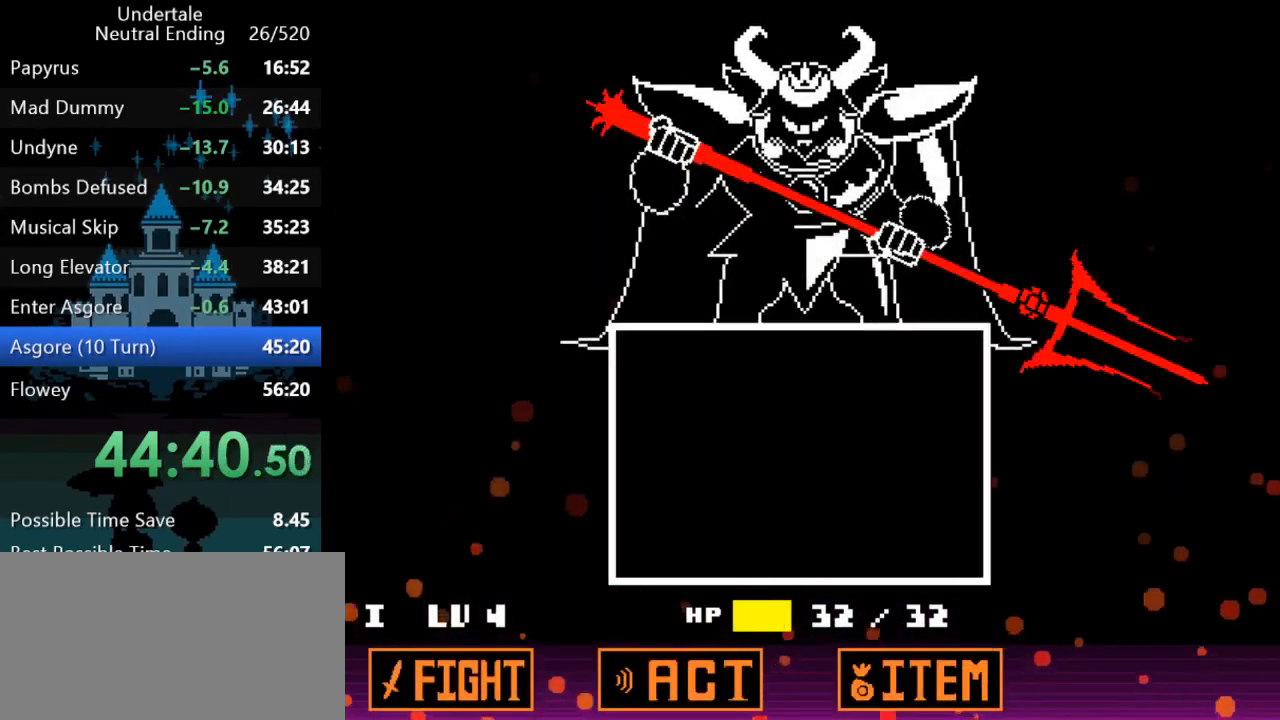
{"keys": ["z"], "events": [[417, "return", "down"], [483, "return", "up"], [483, "z", "down"]]}
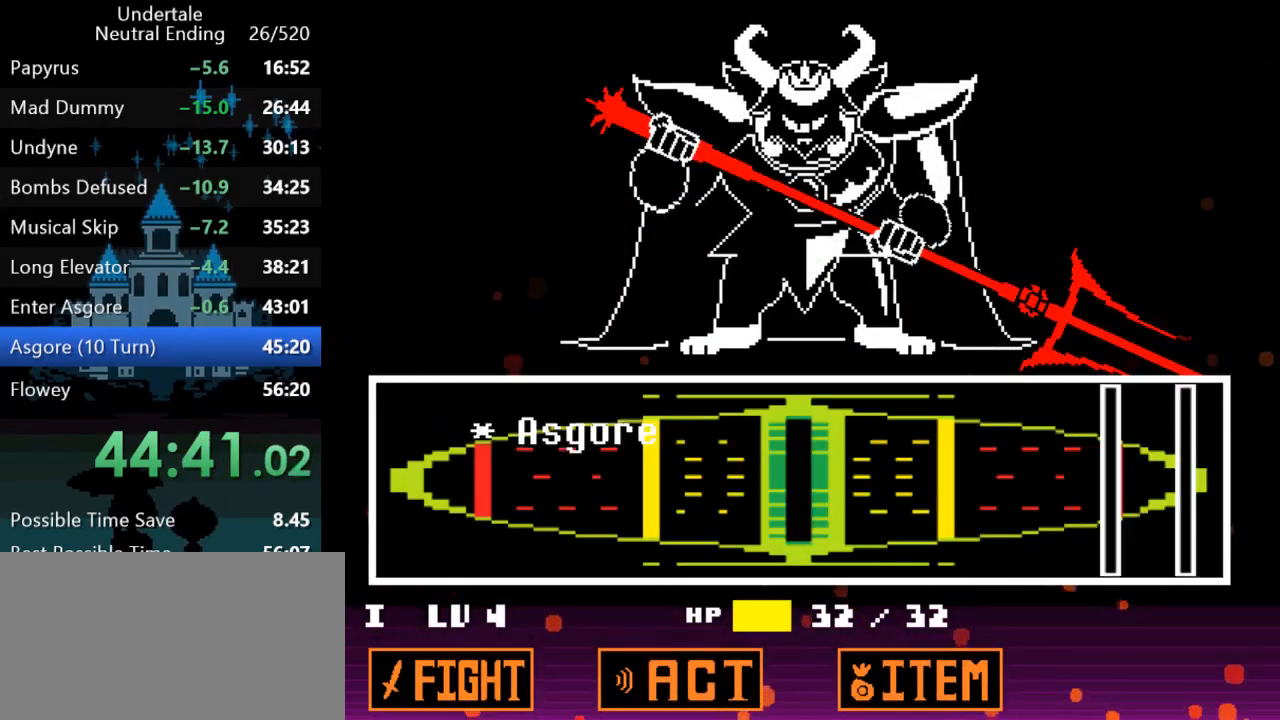
{"keys": [], "events": [[50, "z", "up"]]}
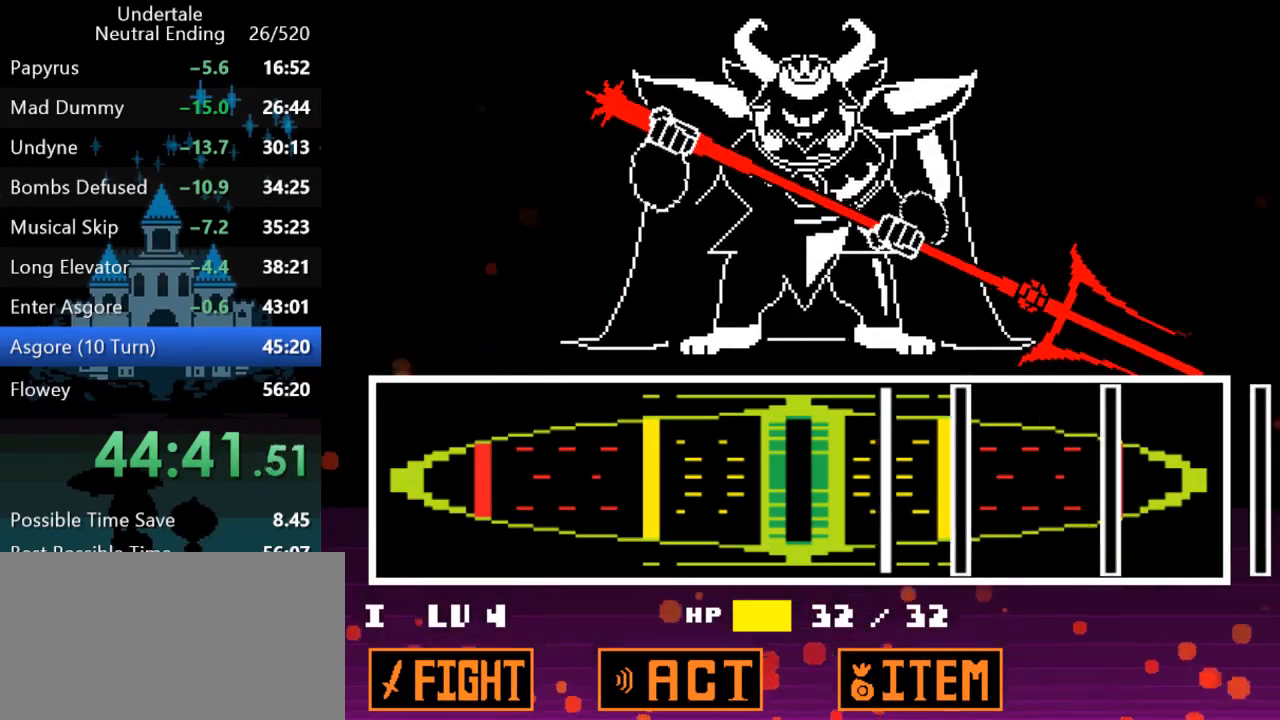
{"keys": [], "events": [[183, "z", "down"], [250, "z", "up"], [367, "z", "down"], [400, "z", "up"]]}
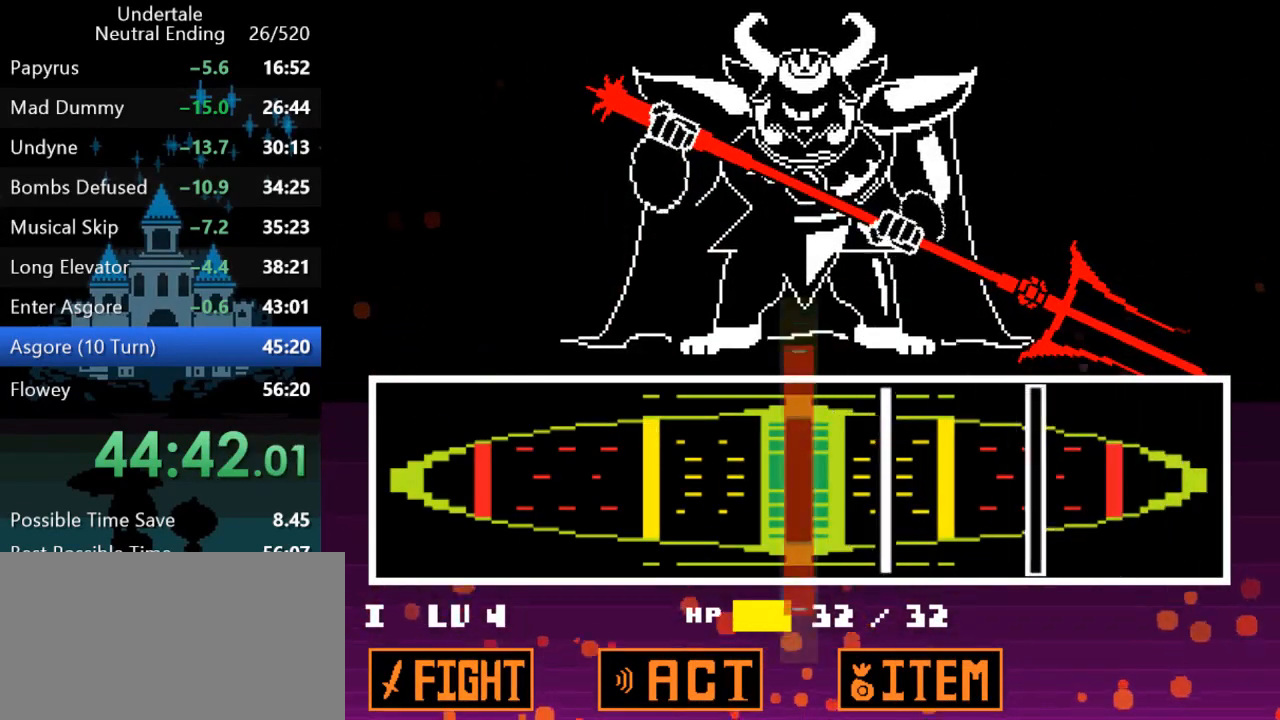
{"keys": ["z"], "events": [[200, "z", "down"], [267, "z", "up"], [500, "z", "down"]]}
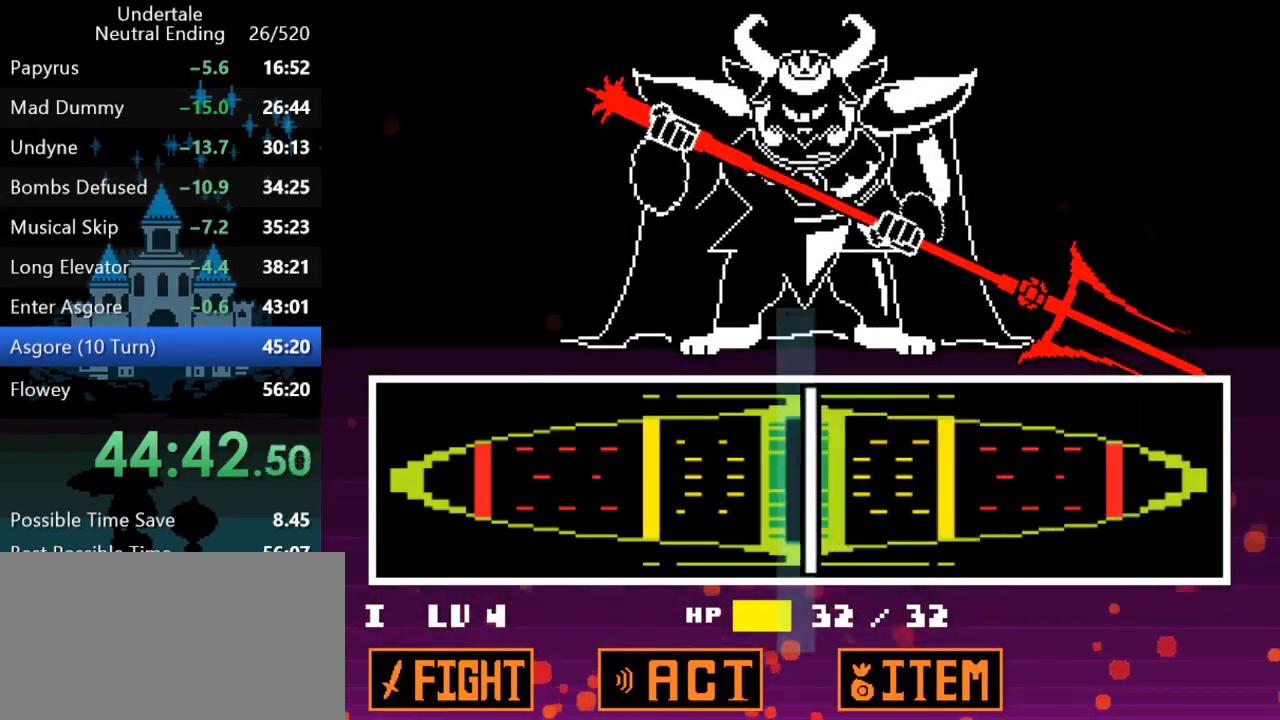
{"keys": [], "events": [[100, "z", "up"]]}
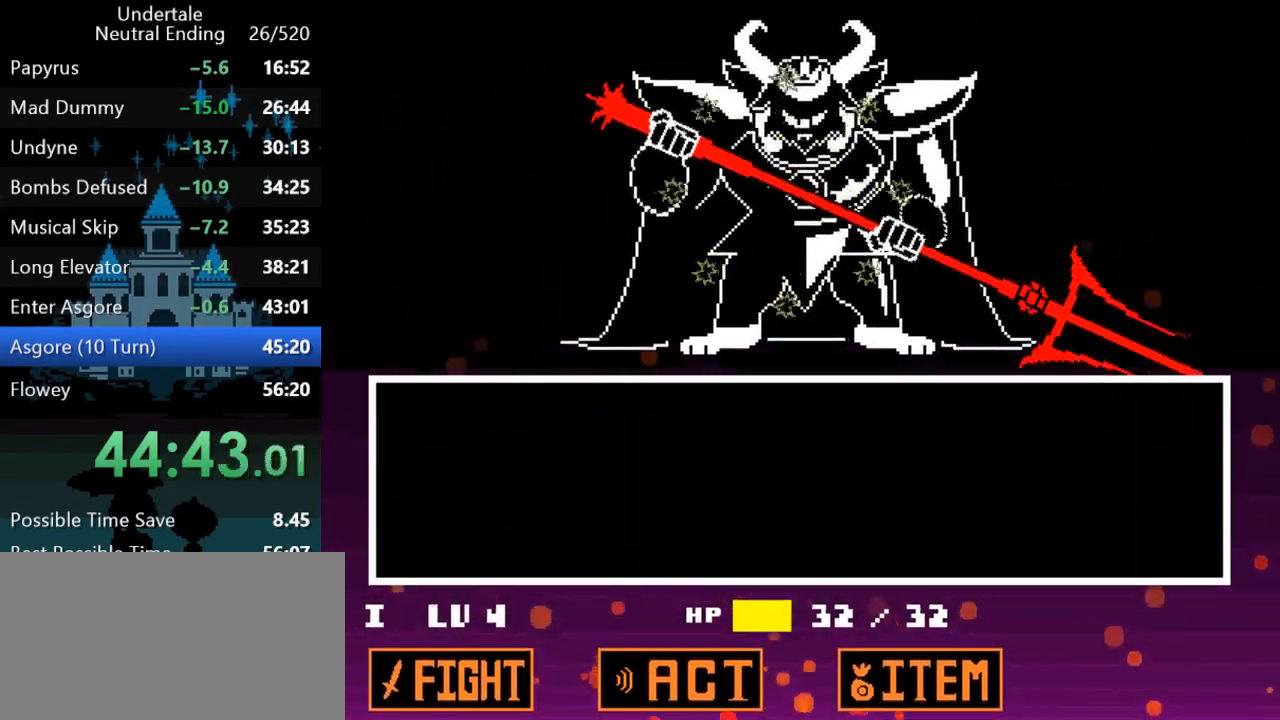
{"keys": [], "events": []}
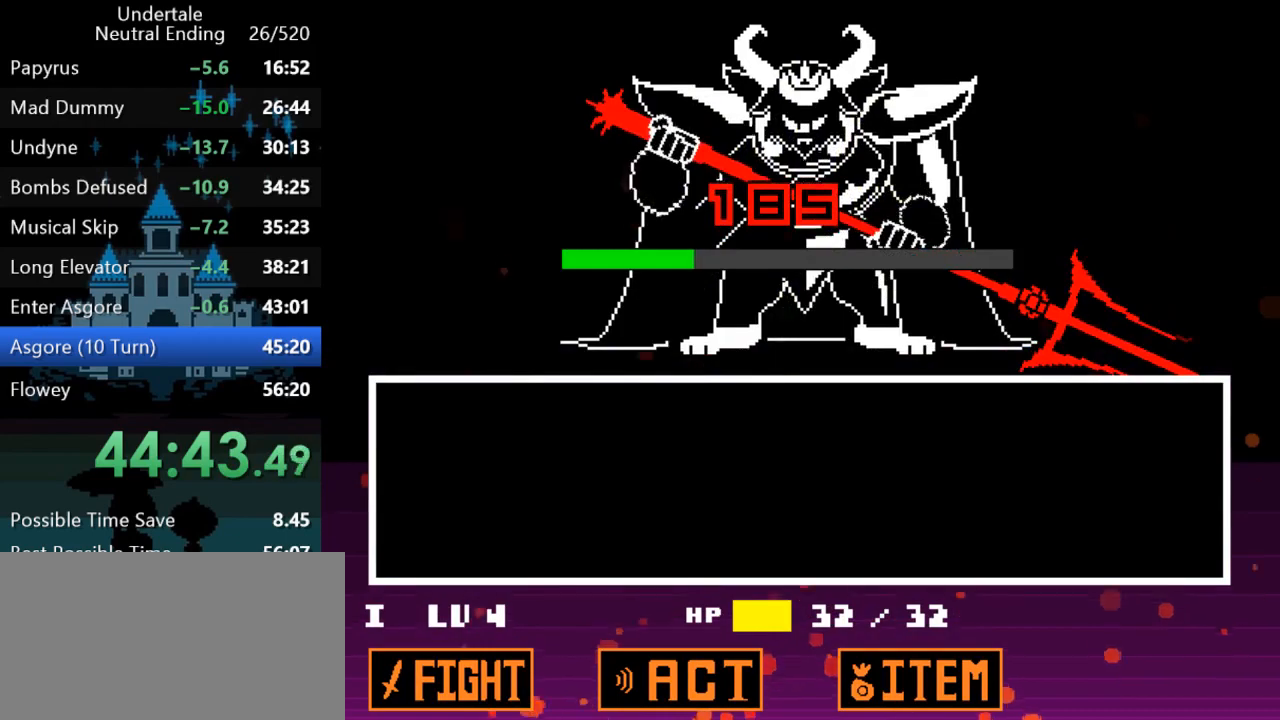
{"keys": [], "events": []}
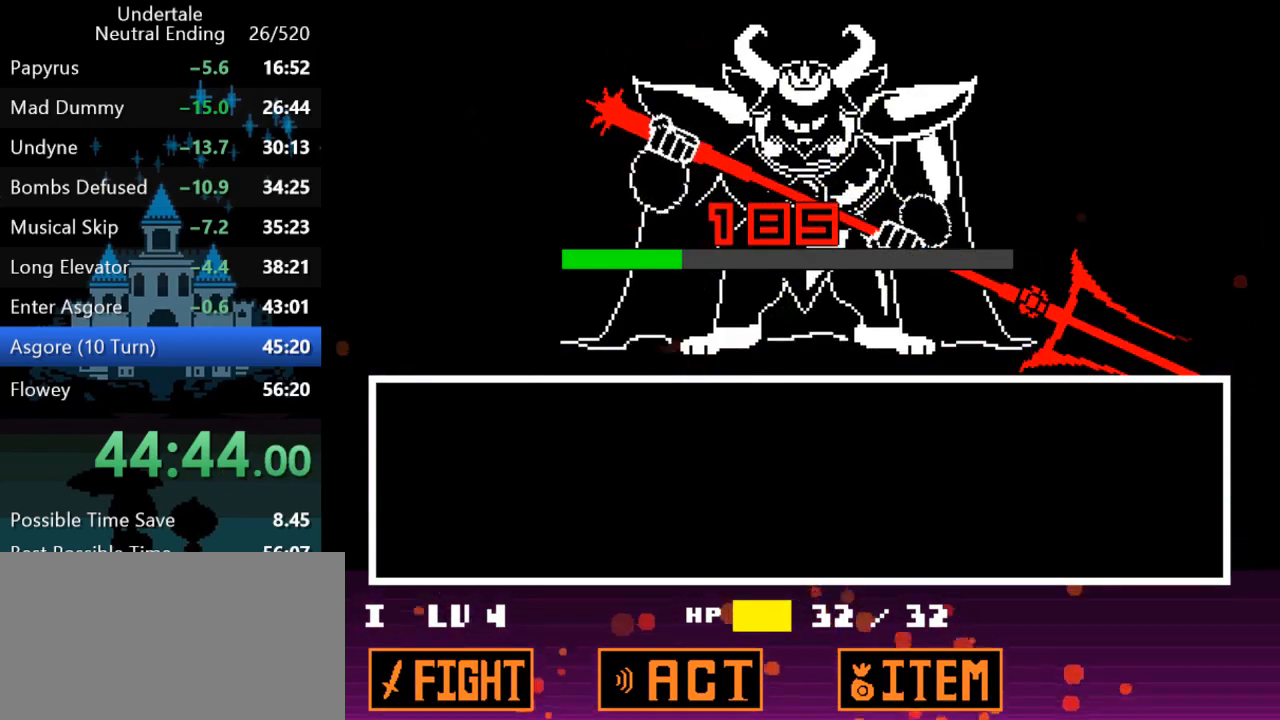
{"keys": [], "events": []}
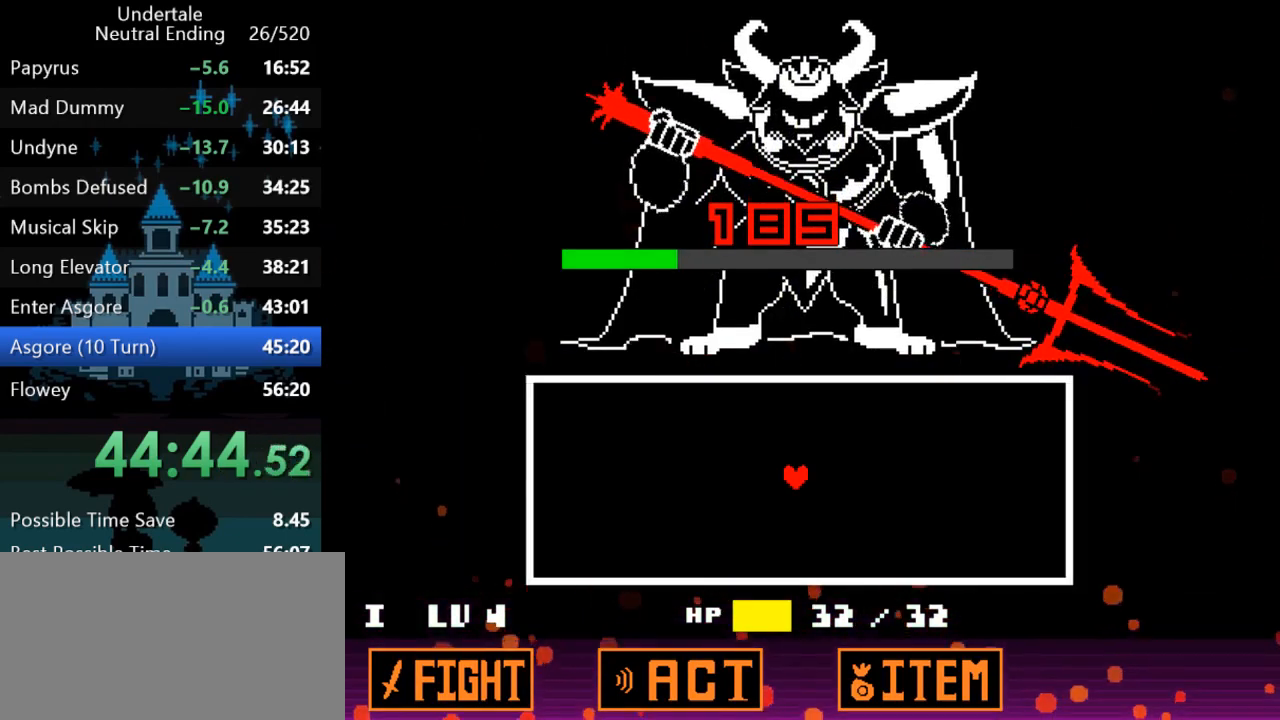
{"keys": ["z"], "events": [[333, "z", "down"], [400, "z", "up"], [500, "z", "down"]]}
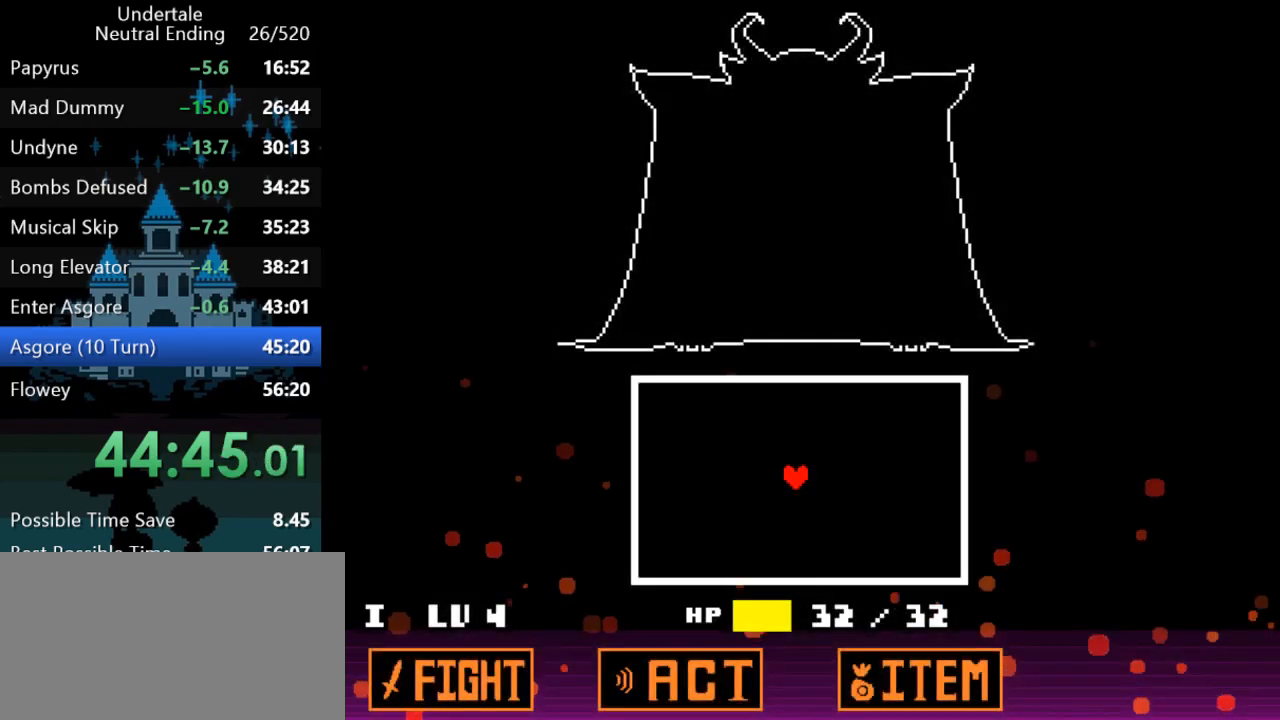
{"keys": [], "events": [[67, "z", "up"], [200, "z", "down"], [267, "z", "up"]]}
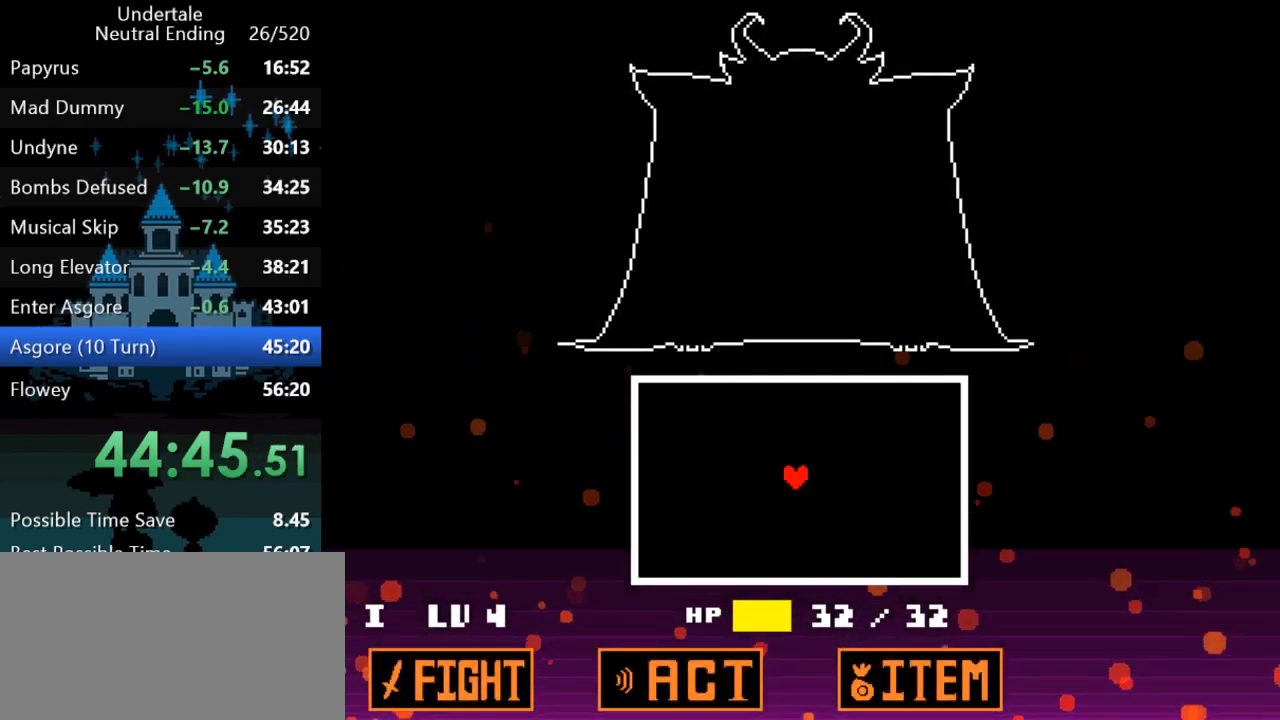
{"keys": [], "events": []}
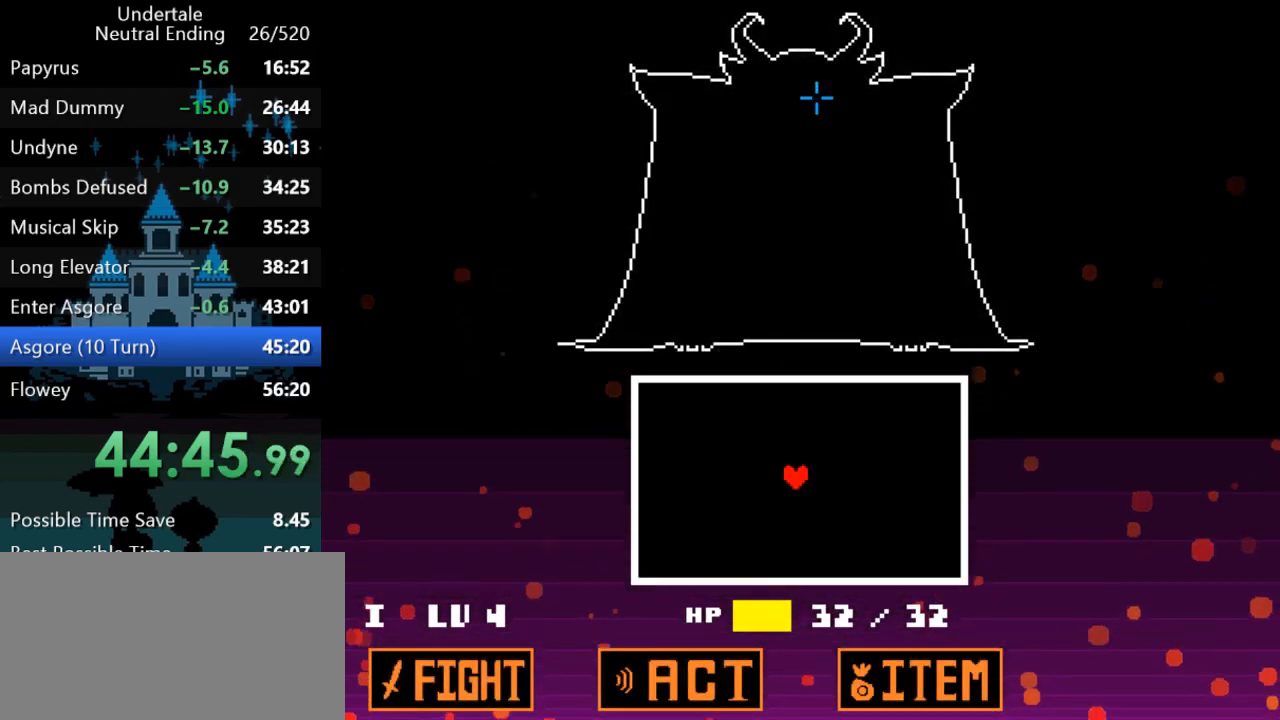
{"keys": [], "events": []}
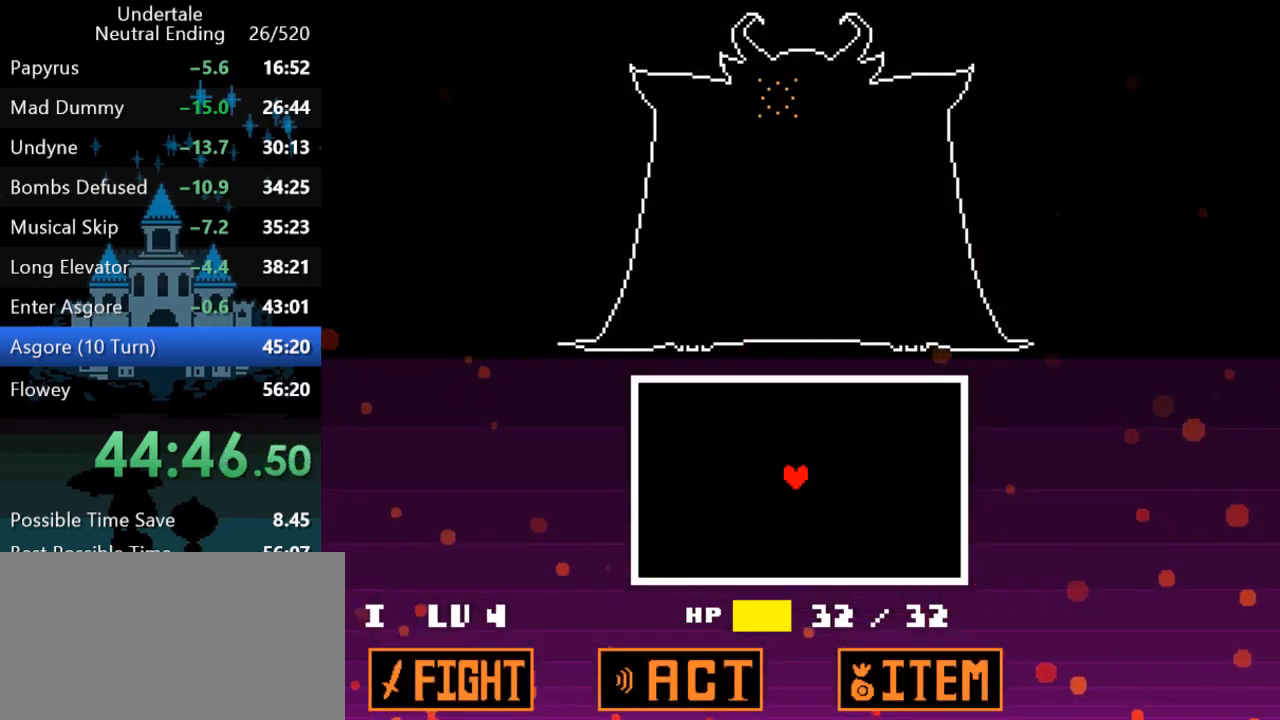
{"keys": [], "events": []}
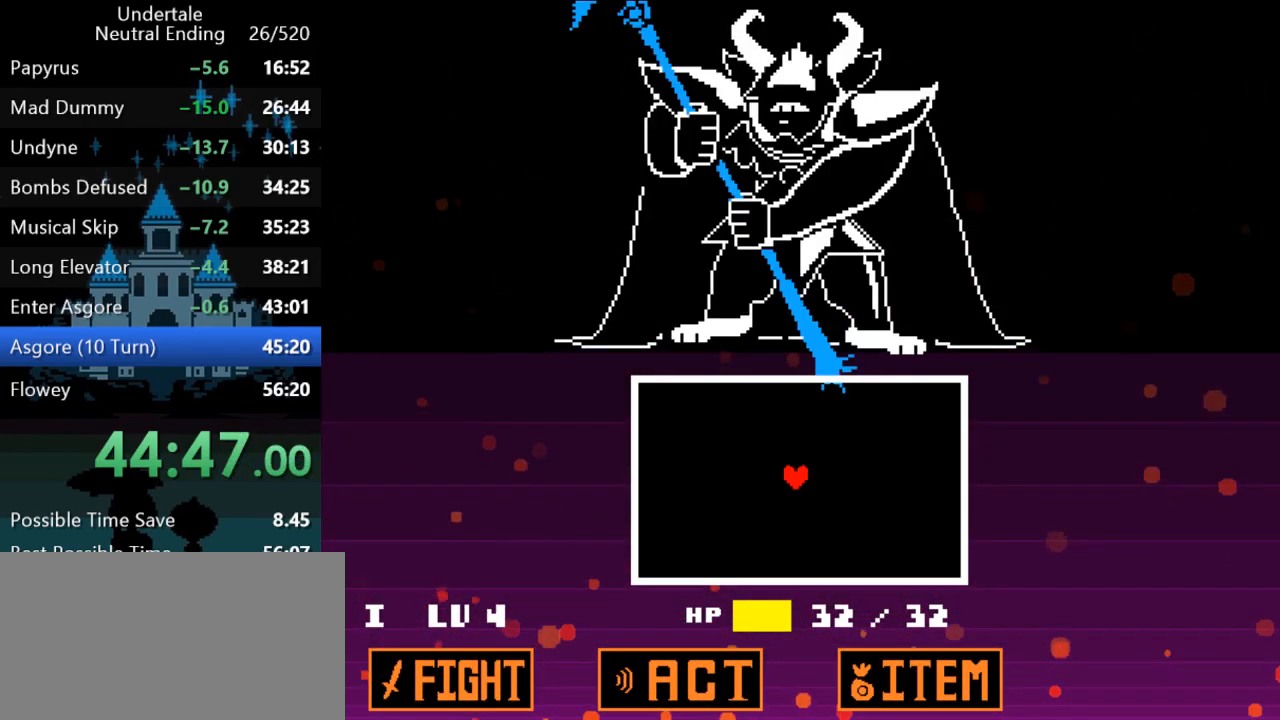
{"keys": [], "events": []}
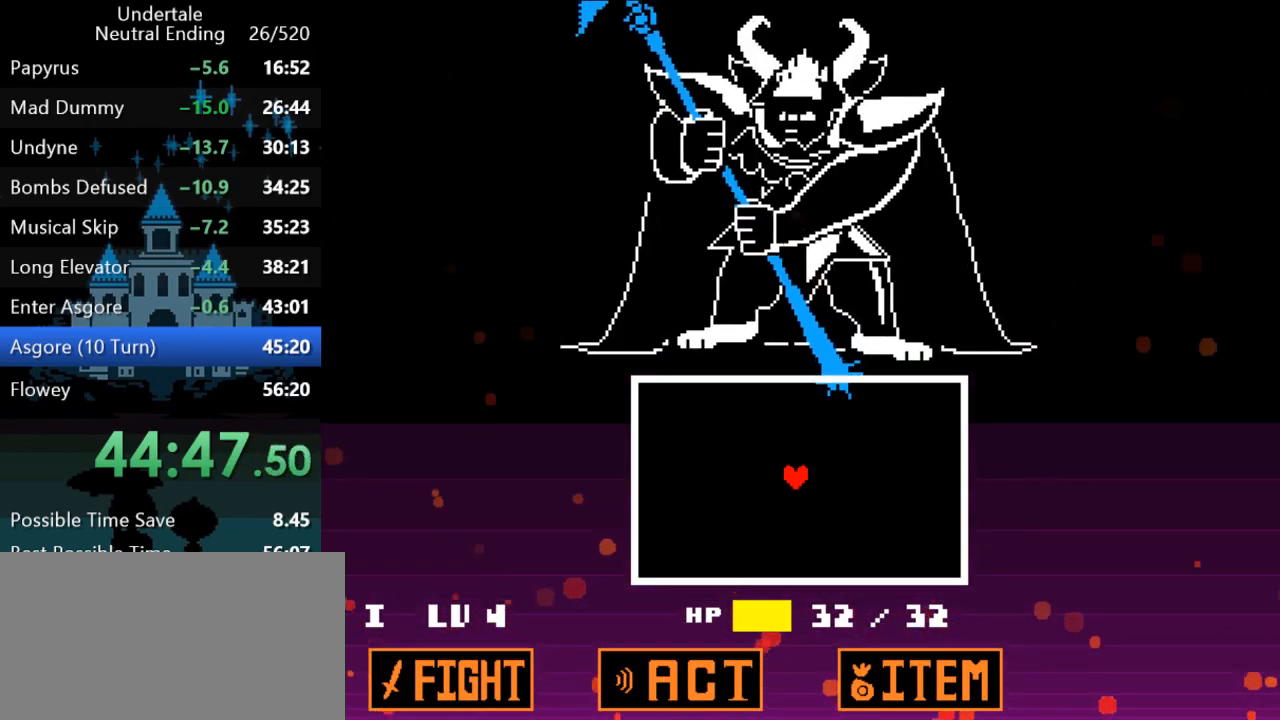
{"keys": [], "events": []}
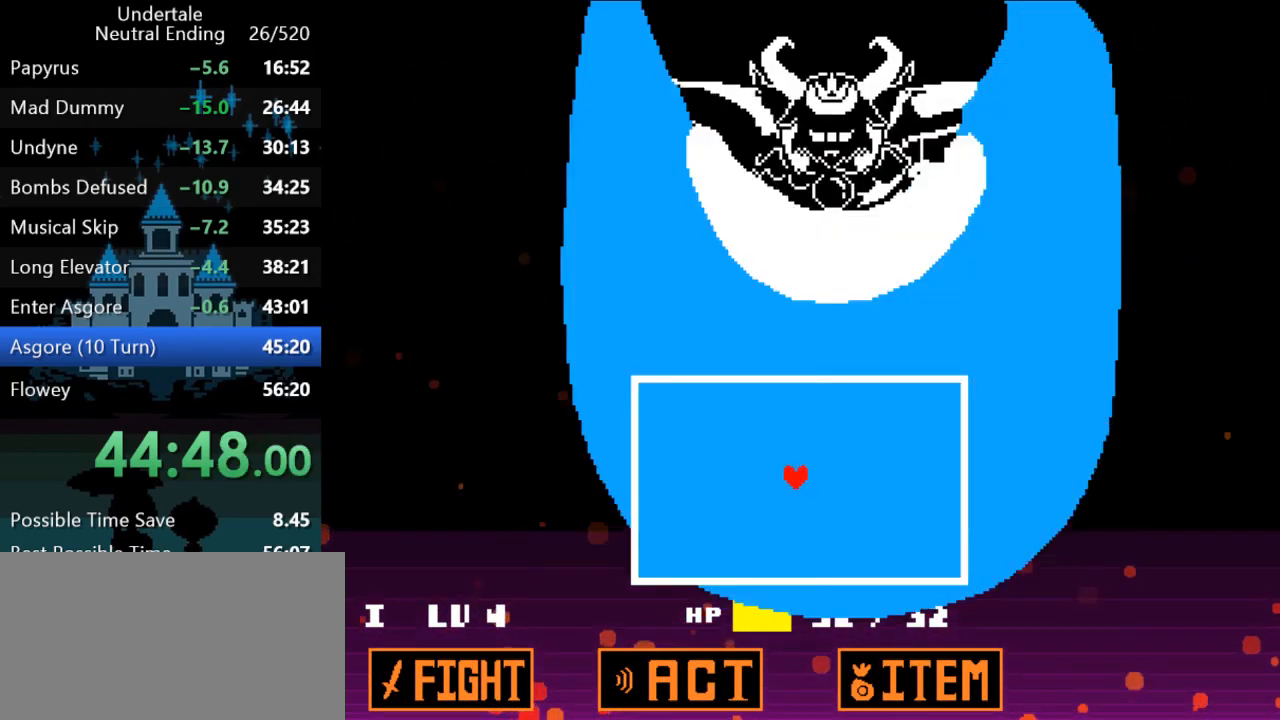
{"keys": ["left"], "events": [[217, "left", "down"]]}
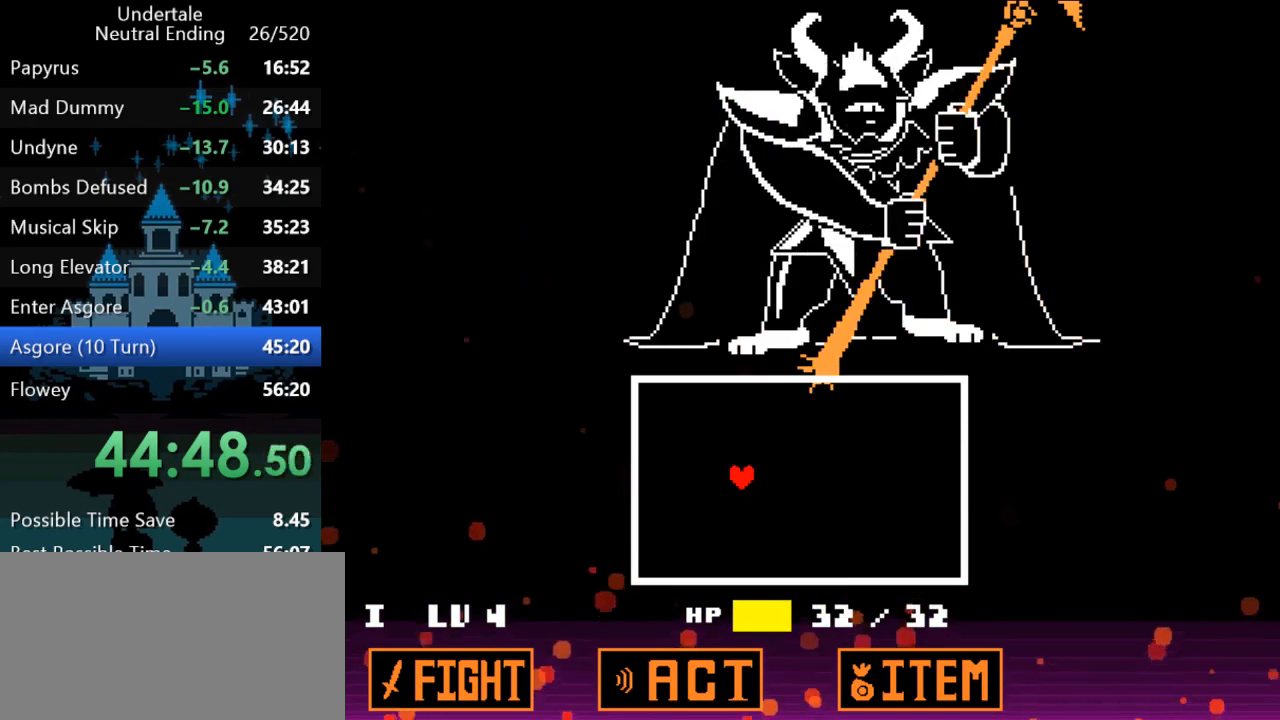
{"keys": [], "events": [[17, "left", "up"]]}
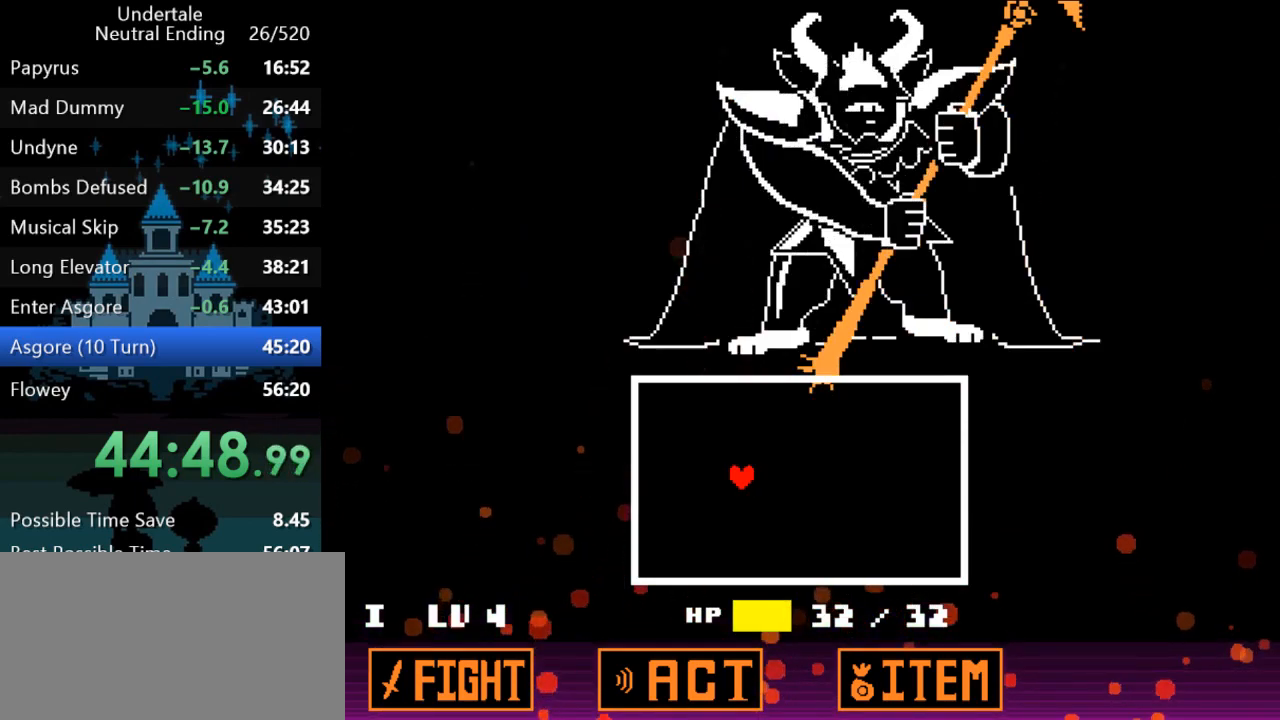
{"keys": [], "events": []}
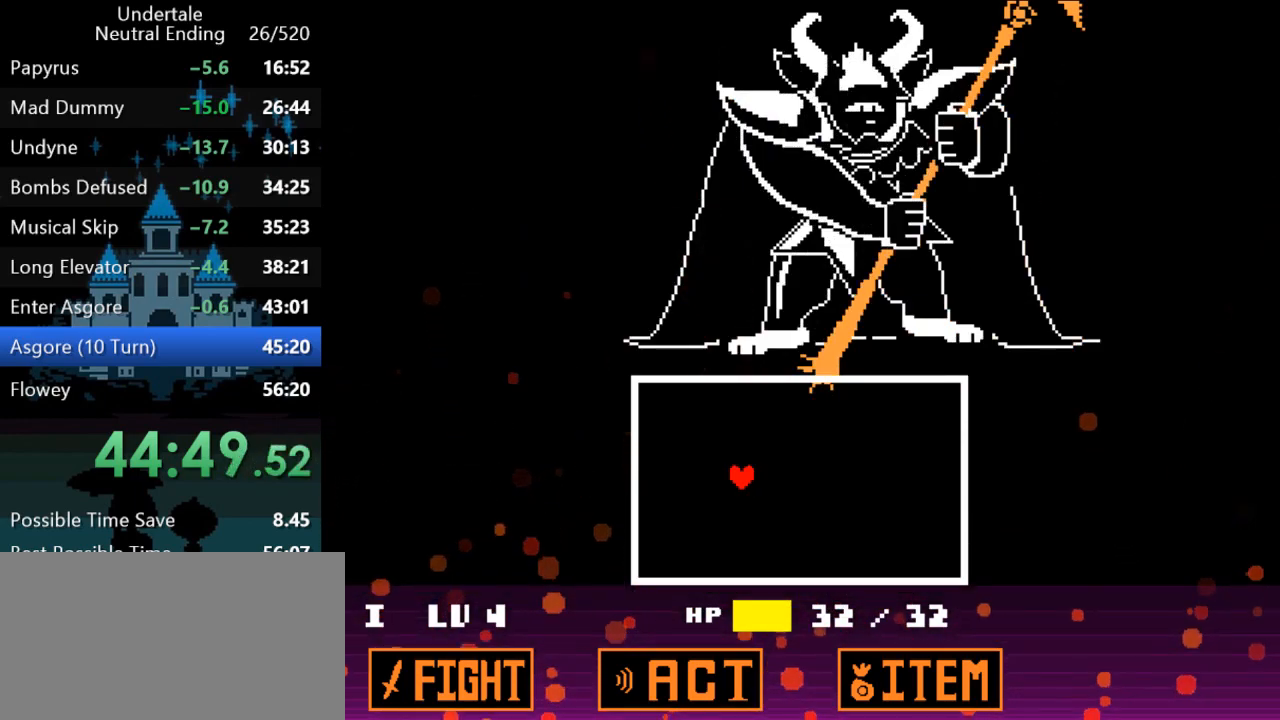
{"keys": [], "events": []}
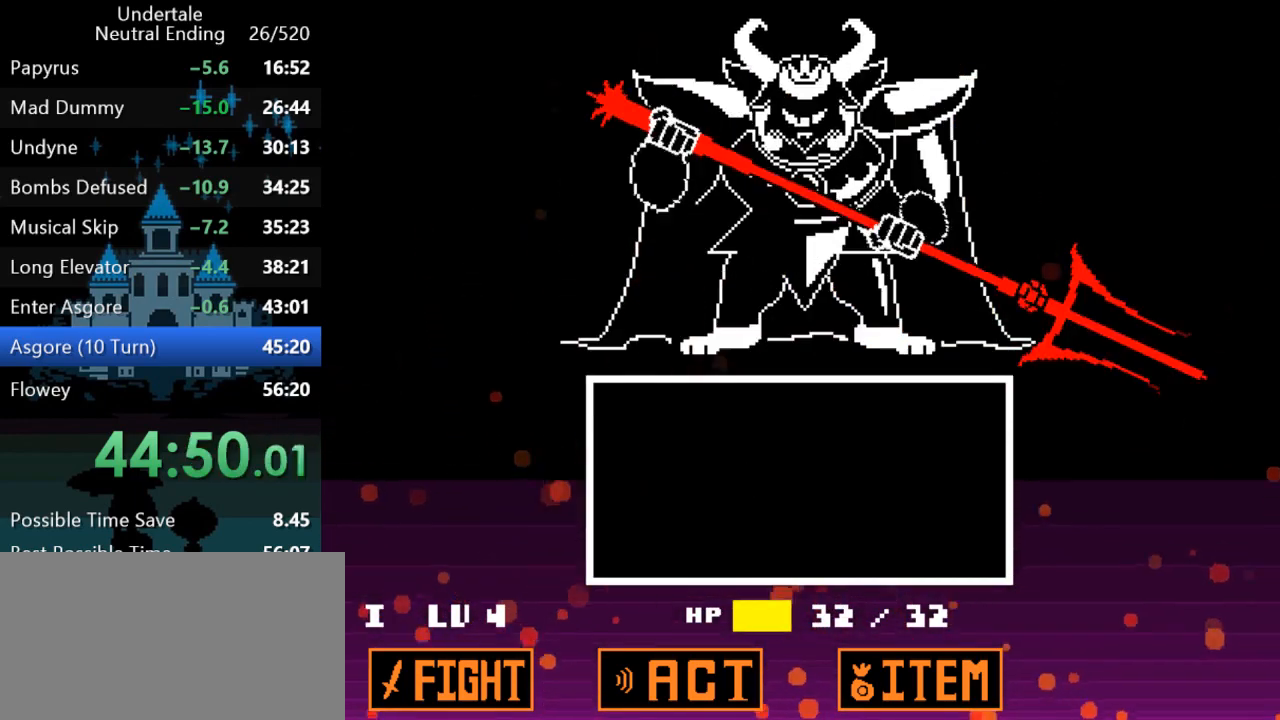
{"keys": ["z"], "events": [[400, "return", "down"], [433, "return", "up"], [467, "z", "down"]]}